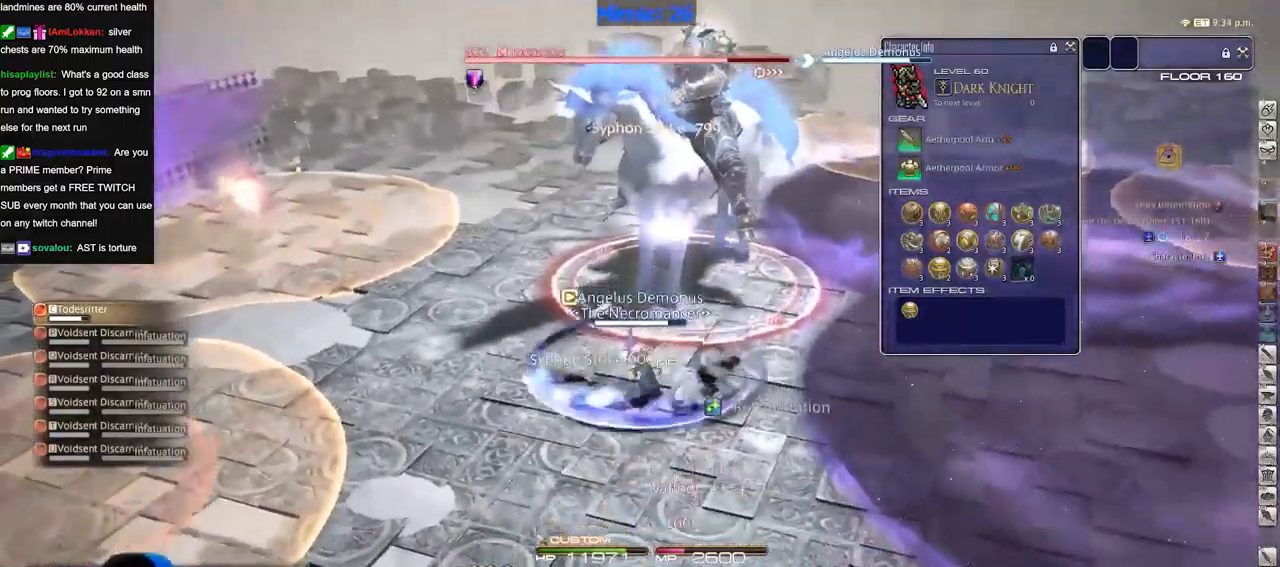
Gameplay with keyboard; each line is a JSON object with the keys held at the frame after it. "events" lists presses ("down") and releases ("up") of "alt_l", "alt_r", "backspace", "caps_lock", "ctrl_l", "ctrl_r", "down", "escape", "f1", "f10", "f11", "f12", "f2", "f3", "f4", "f5", "f6", "f7", "f8", "f9", "left", "return", "right", "shift_l", "shift_r", "space", "super", "tab" and "up" between this image and that frame as [ms after this image, input, new state], when the widget could be followed in between. No other keys are recorded. Mouse input is not recorded. Not read: other_keys.
{"keys": []}
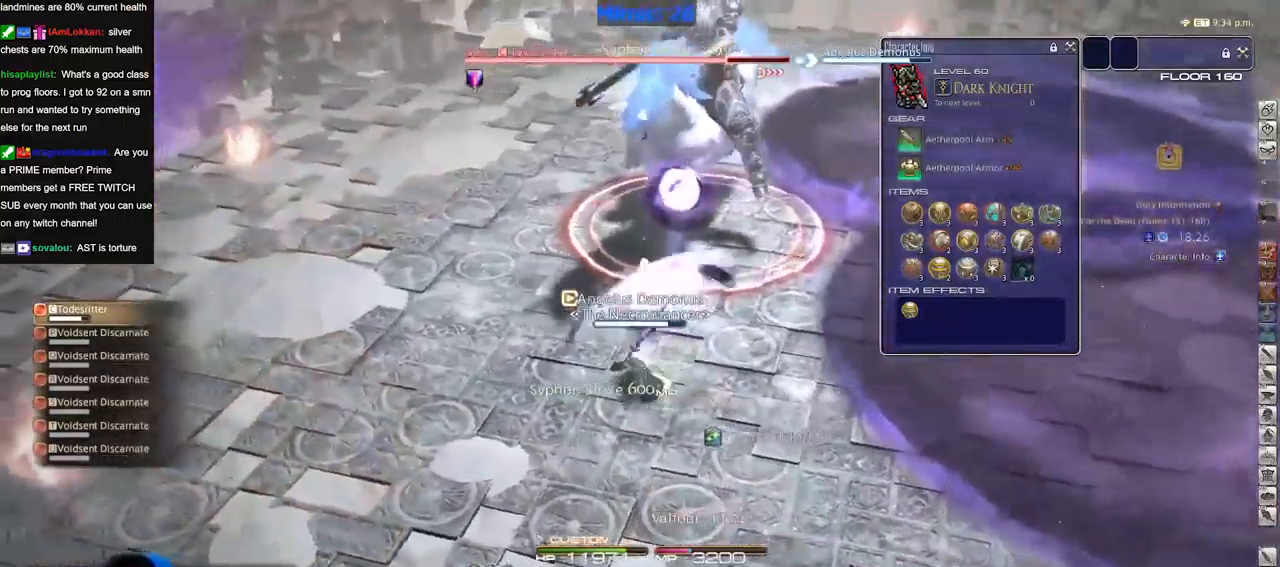
{"keys": [], "events": []}
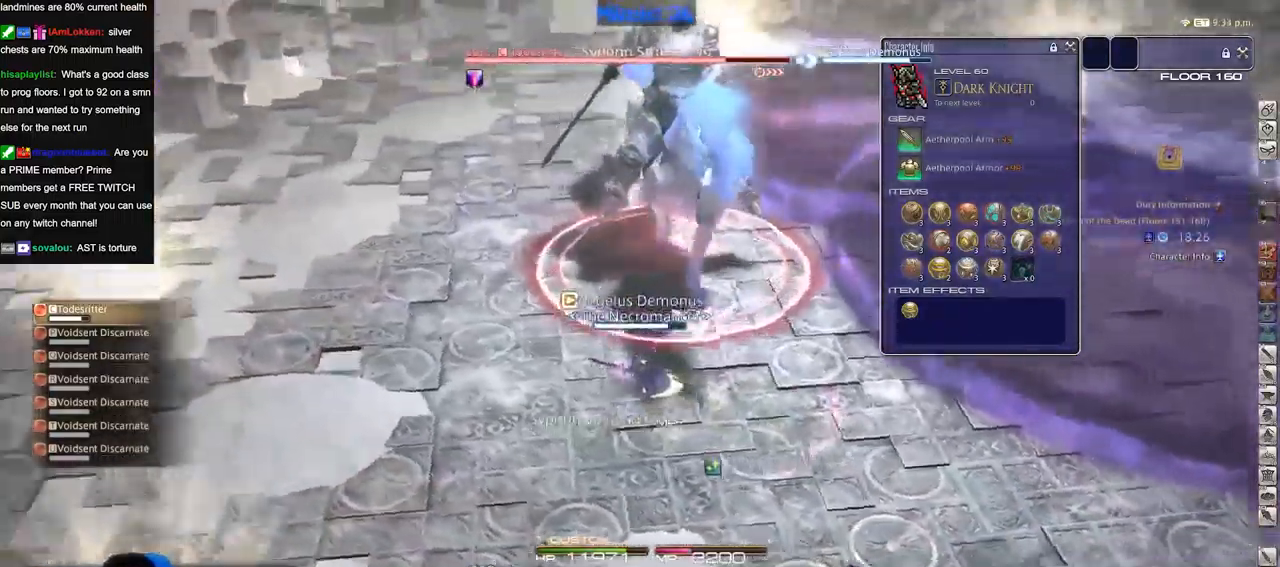
{"keys": [], "events": []}
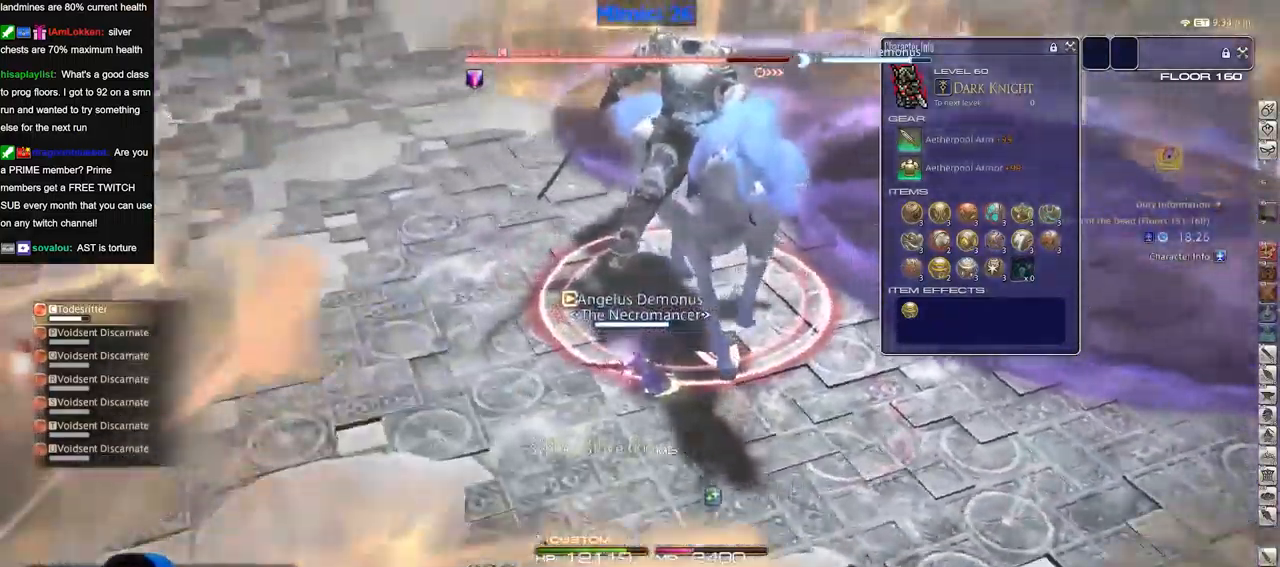
{"keys": [], "events": []}
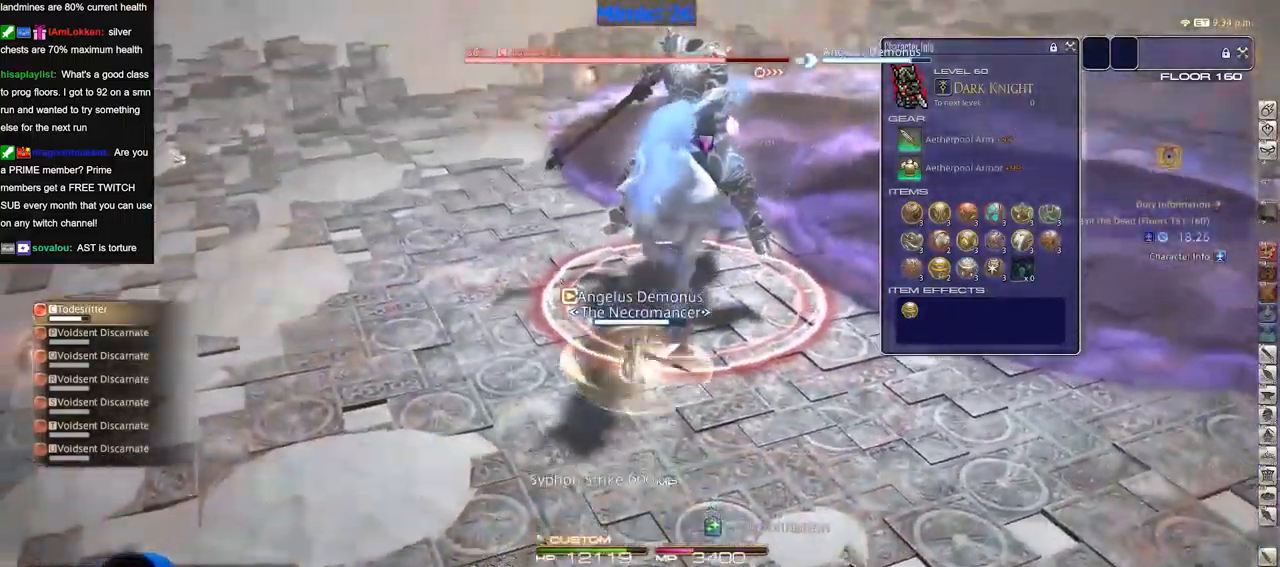
{"keys": [], "events": [[83, "alt_r", "down"], [183, "alt_r", "up"]]}
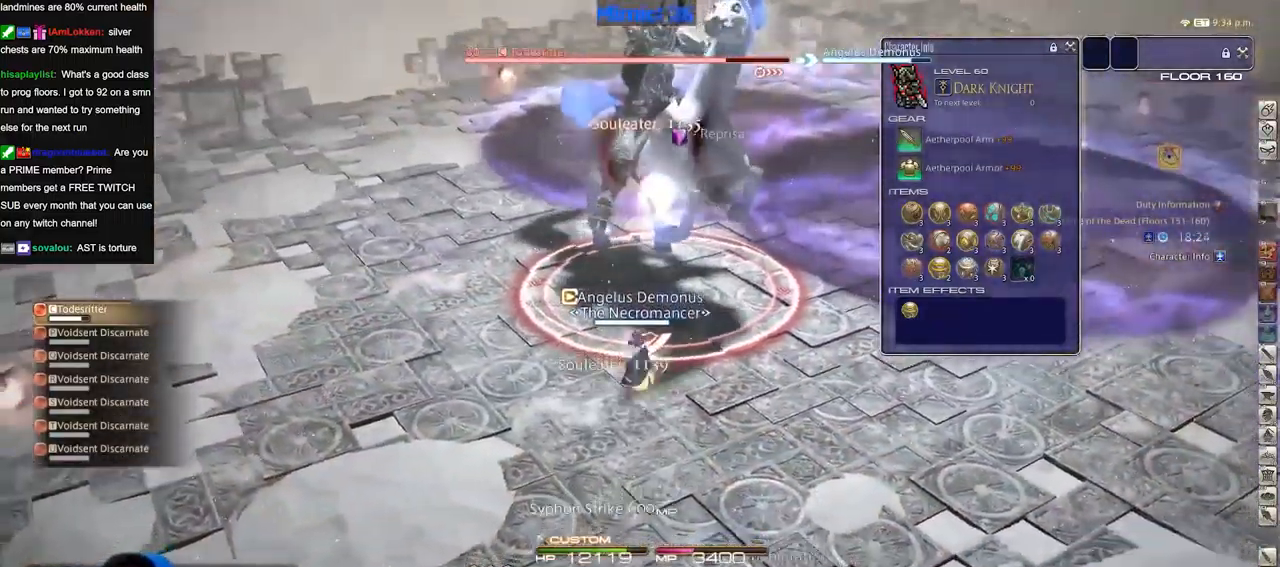
{"keys": [], "events": [[200, "return", "down"], [250, "return", "up"], [334, "return", "down"], [434, "return", "up"]]}
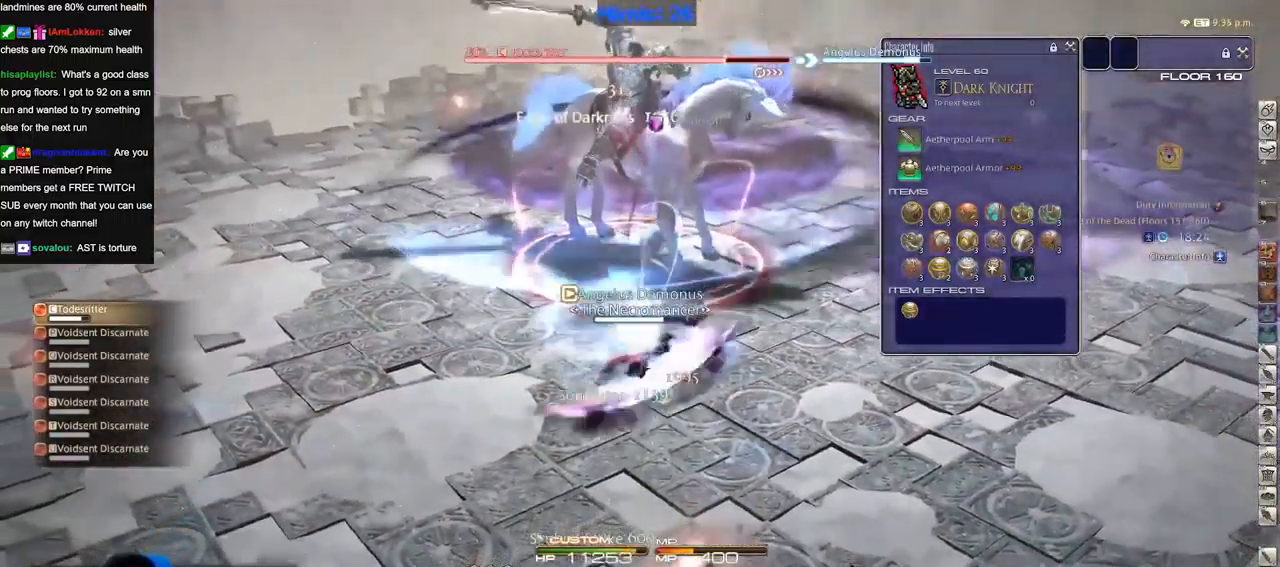
{"keys": [], "events": [[33, "return", "down"], [116, "return", "up"]]}
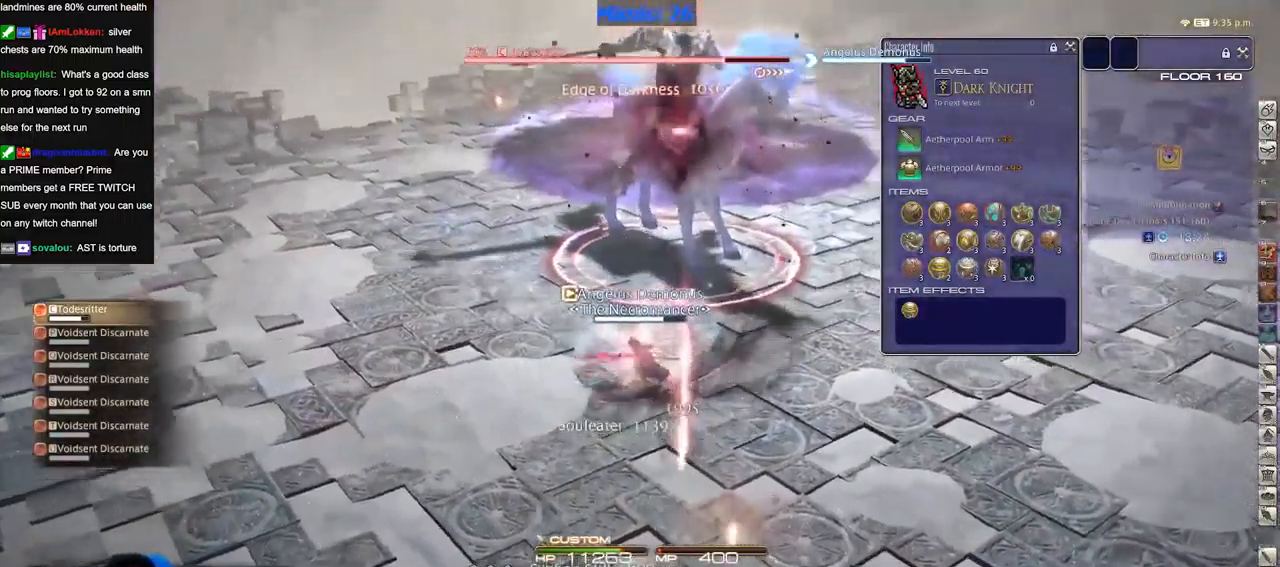
{"keys": [], "events": []}
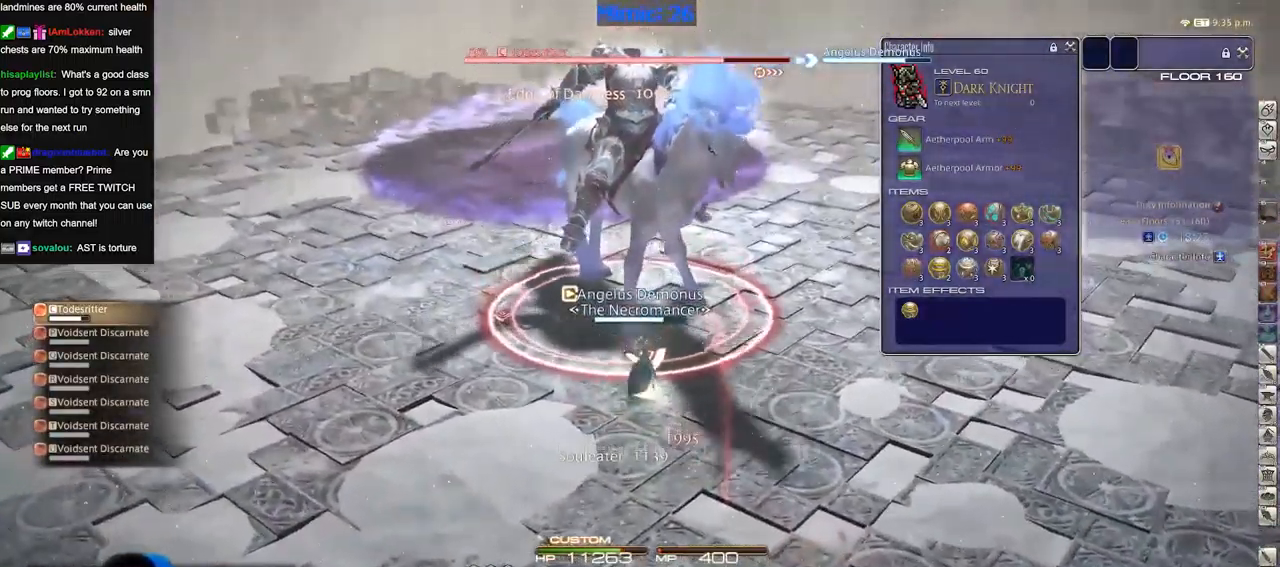
{"keys": ["alt_r"], "events": [[484, "alt_r", "down"]]}
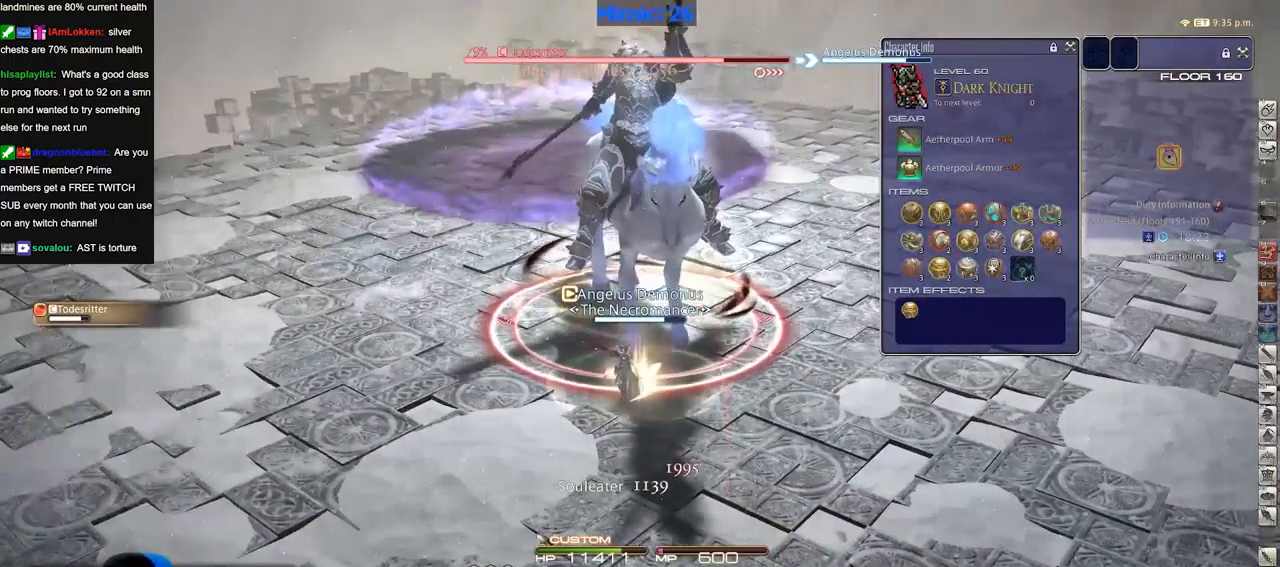
{"keys": ["alt_r"], "events": []}
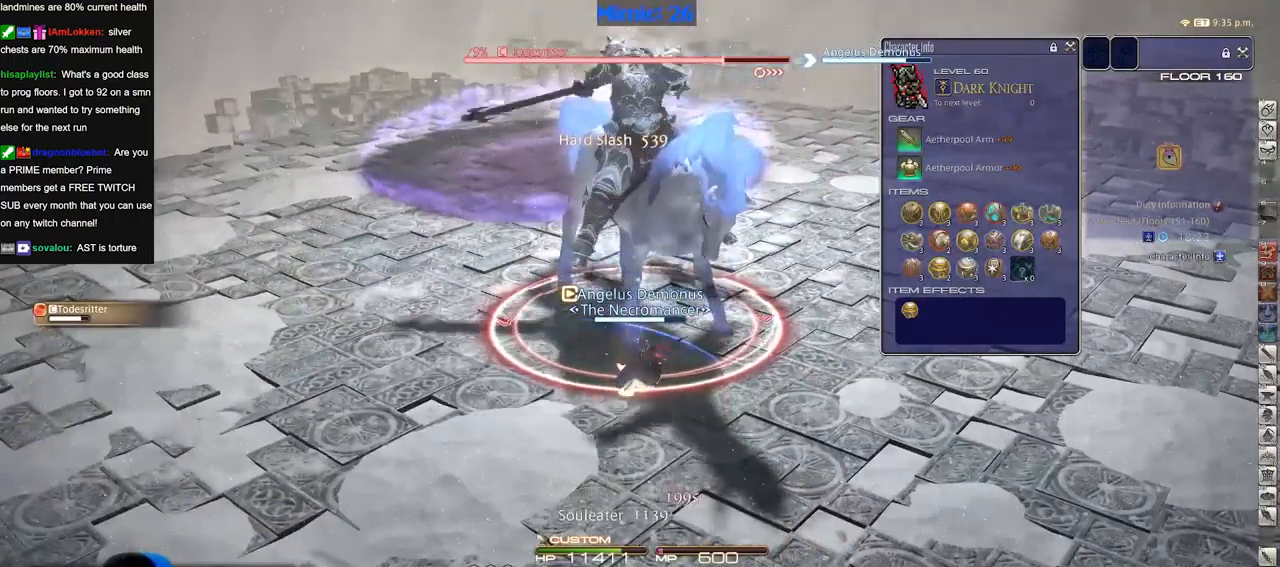
{"keys": [], "events": [[317, "alt_r", "up"]]}
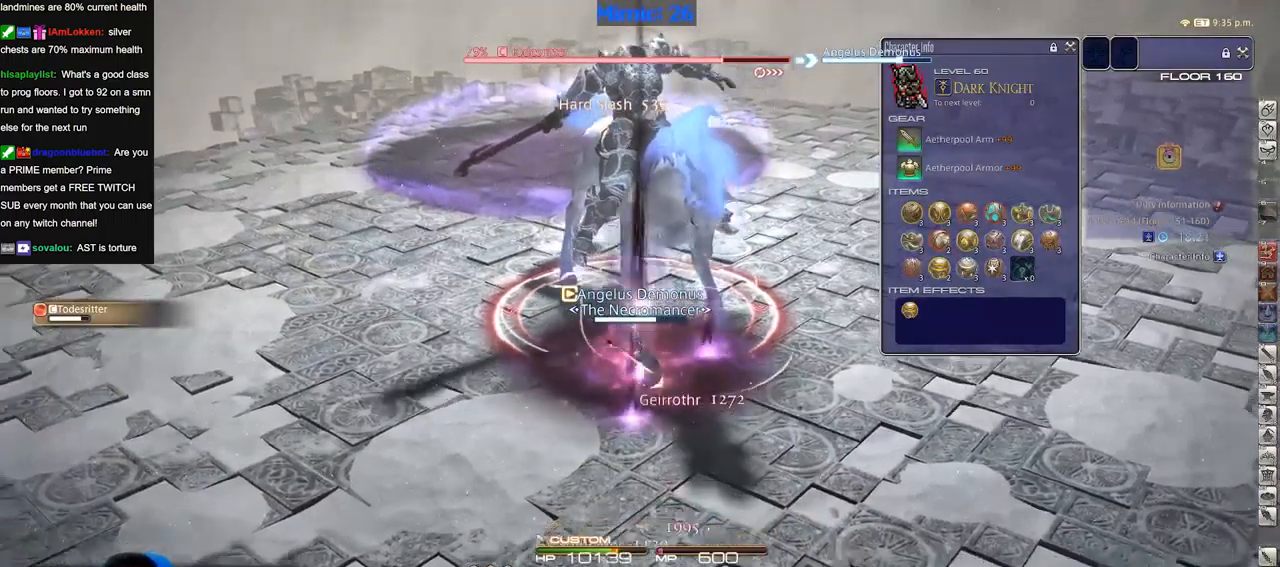
{"keys": [], "events": []}
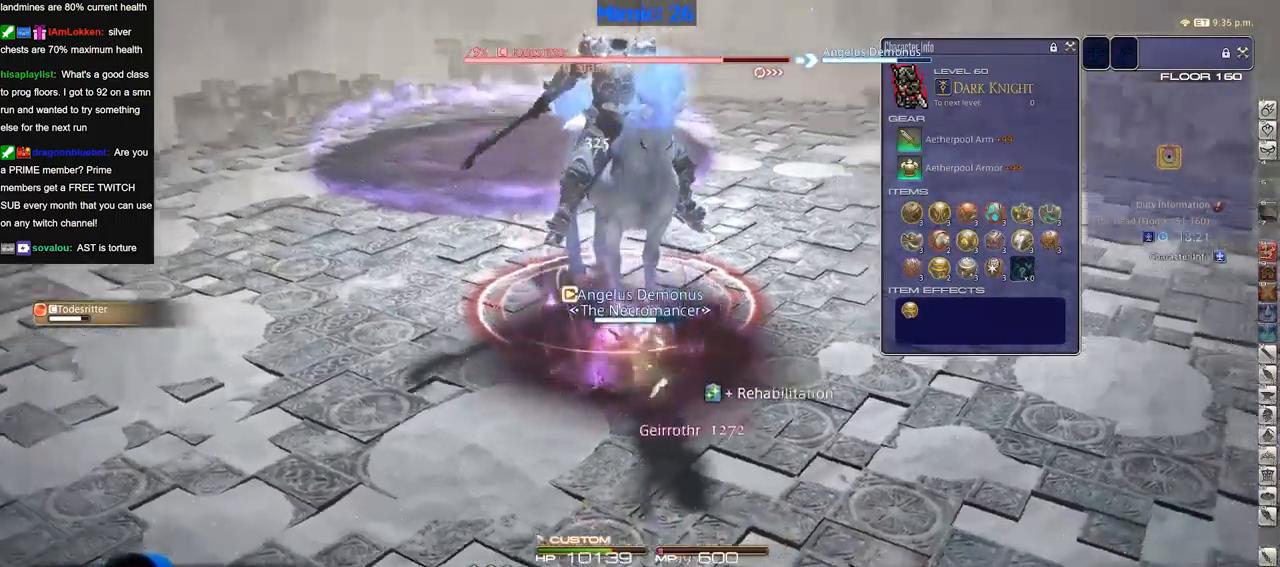
{"keys": [], "events": []}
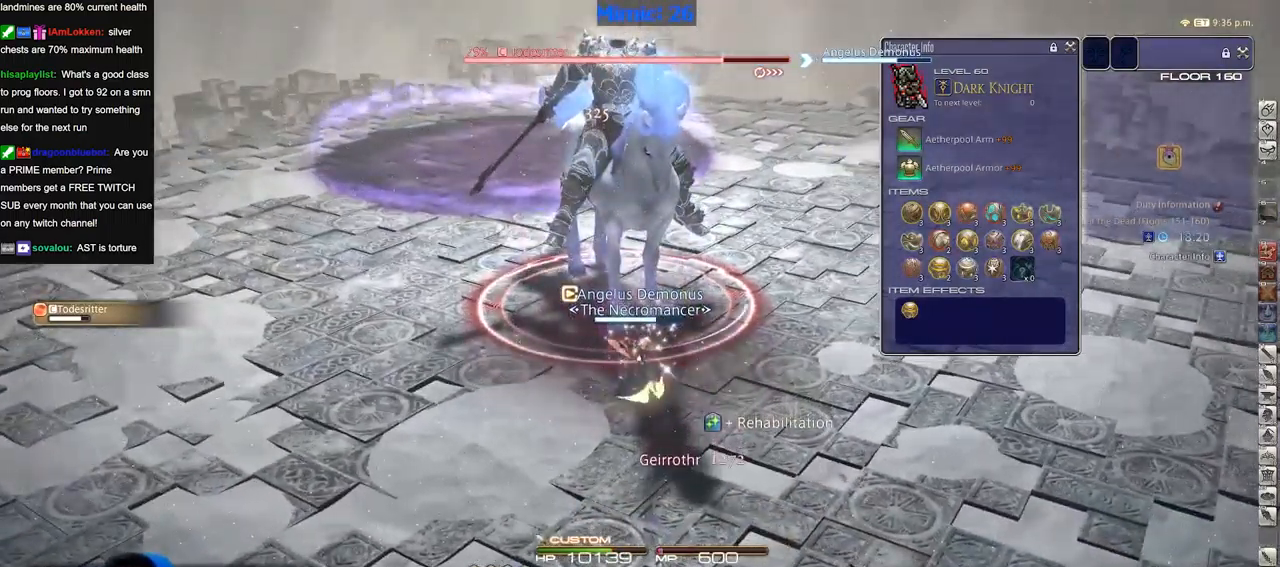
{"keys": [], "events": []}
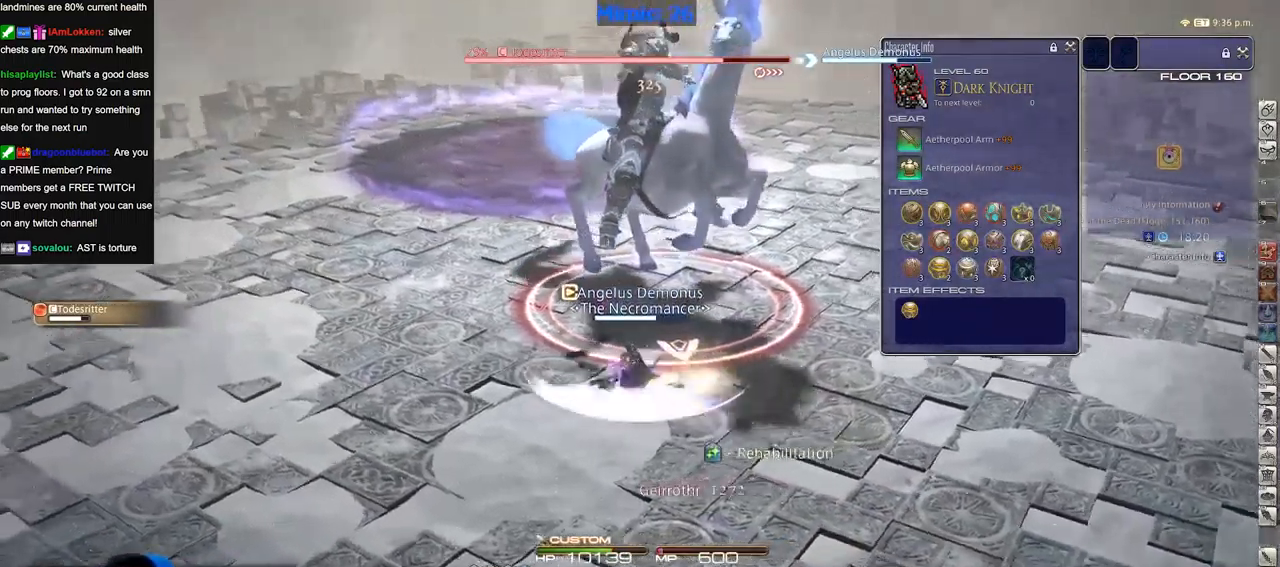
{"keys": [], "events": []}
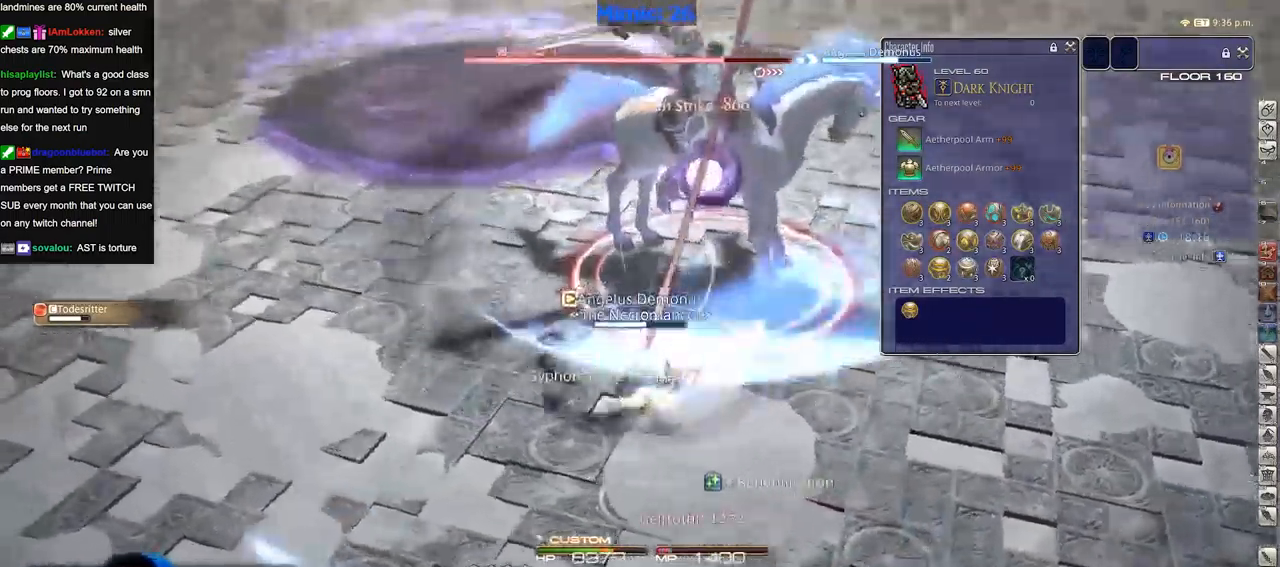
{"keys": [], "events": []}
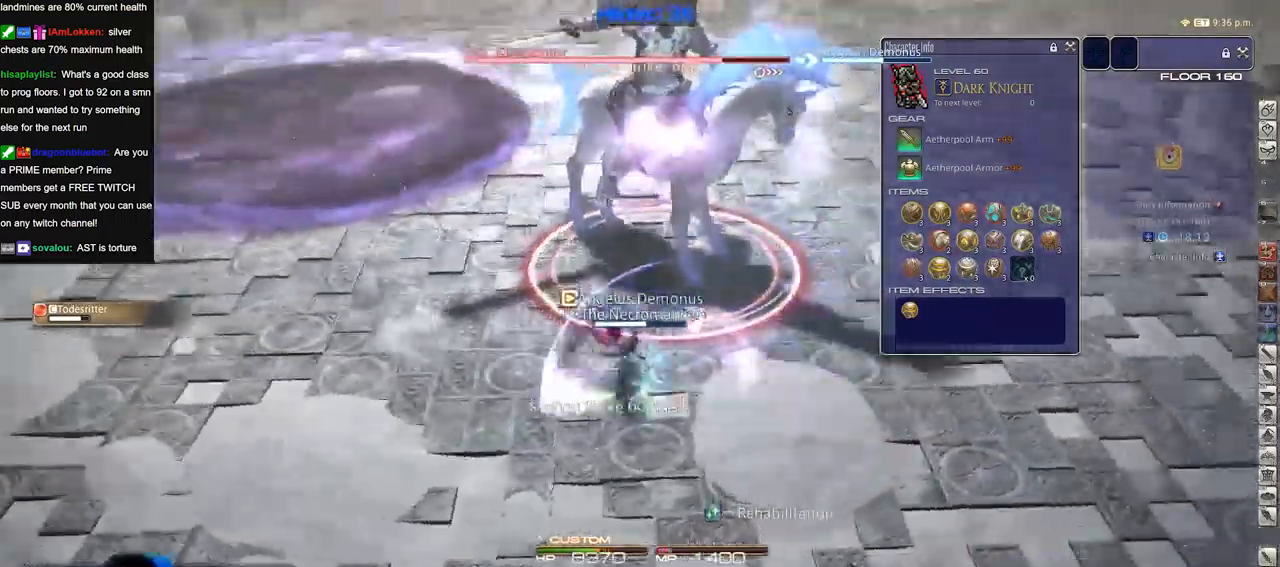
{"keys": ["return"], "events": [[83, "return", "down"], [183, "return", "up"], [233, "return", "down"], [317, "return", "up"], [417, "return", "down"]]}
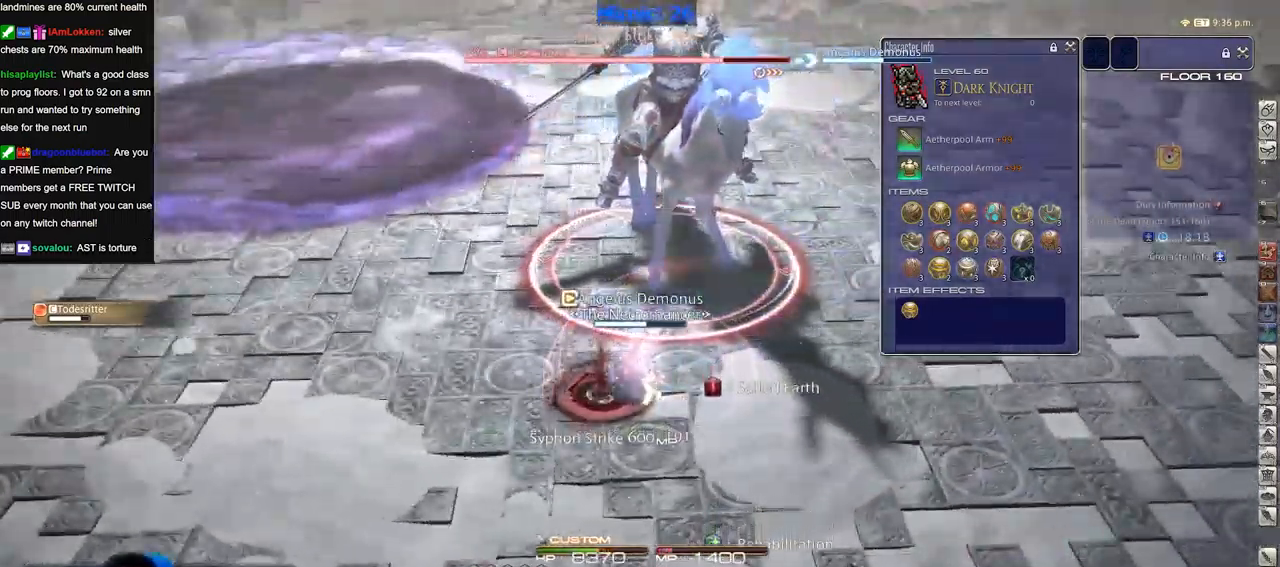
{"keys": [], "events": [[17, "return", "up"]]}
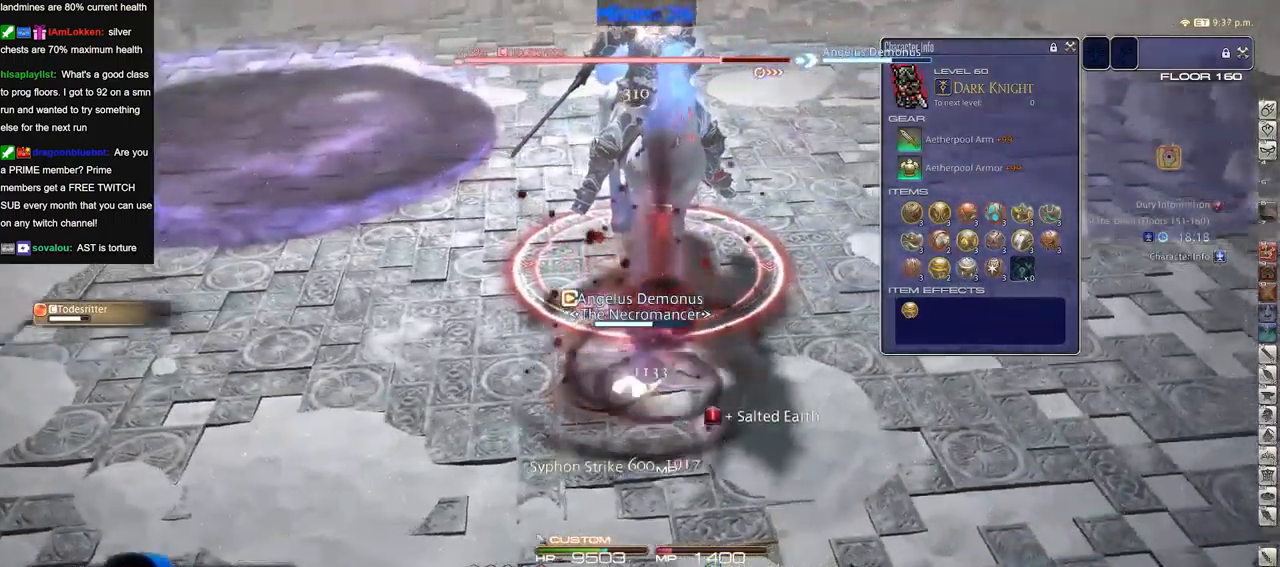
{"keys": ["return"], "events": [[350, "return", "down"], [401, "return", "up"], [484, "return", "down"]]}
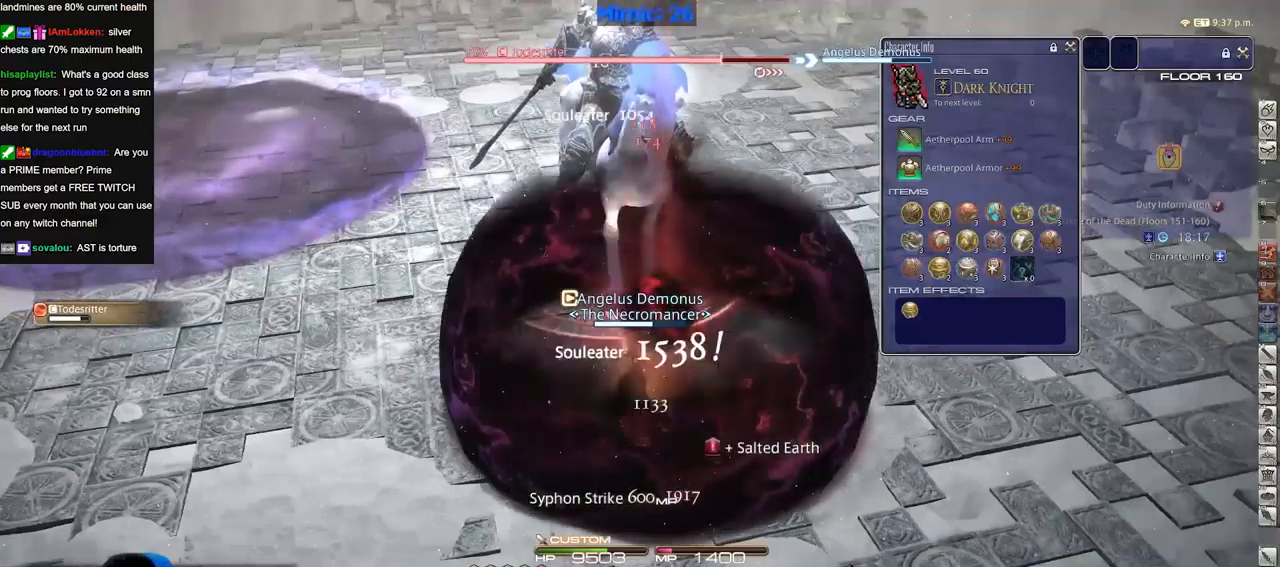
{"keys": [], "events": [[33, "return", "up"], [116, "return", "down"], [216, "return", "up"], [300, "return", "down"], [400, "return", "up"]]}
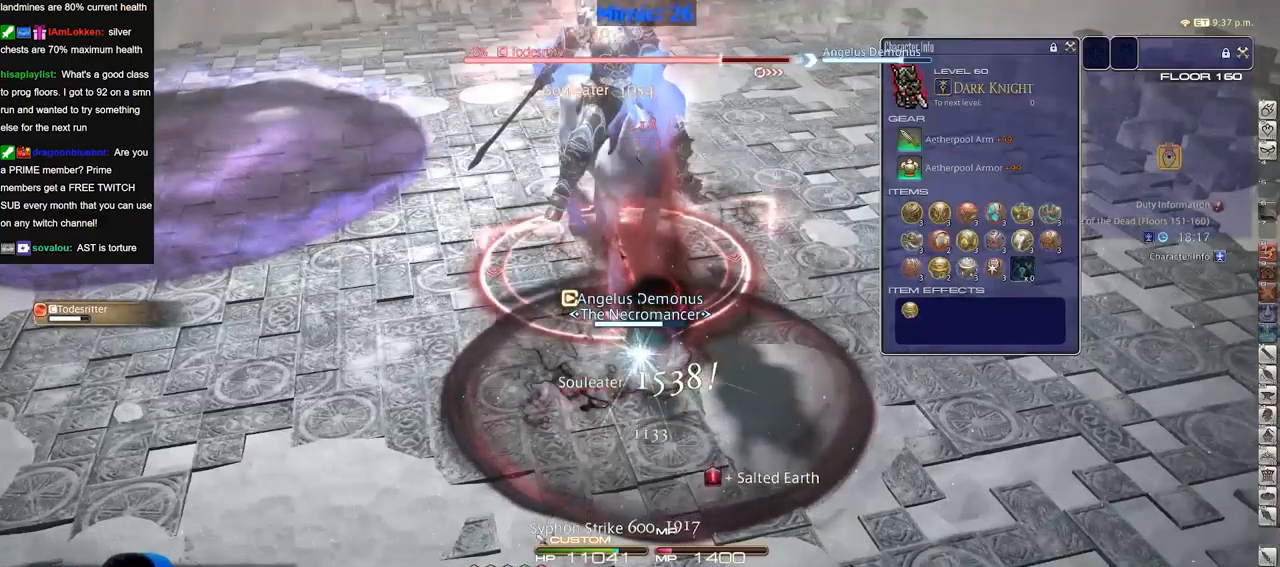
{"keys": [], "events": []}
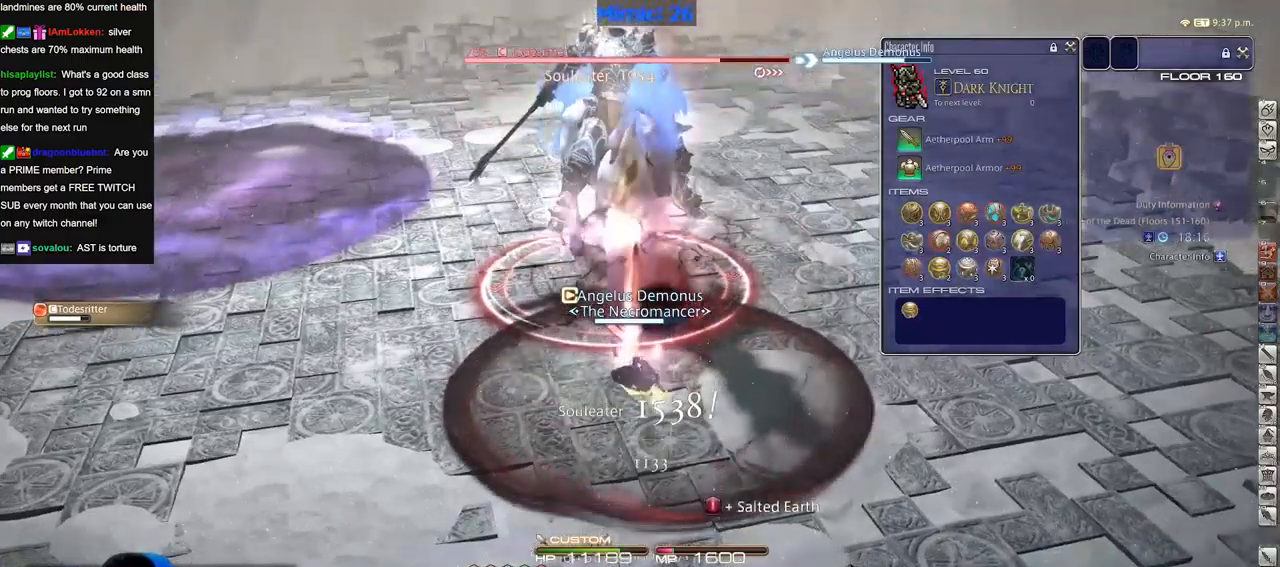
{"keys": [], "events": []}
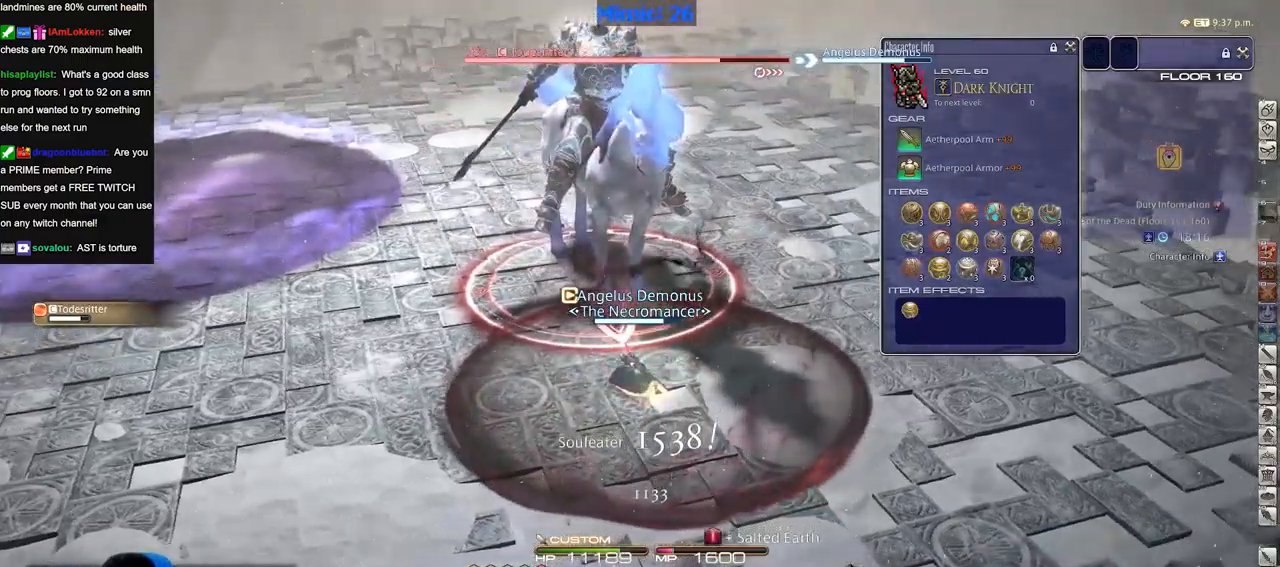
{"keys": [], "events": []}
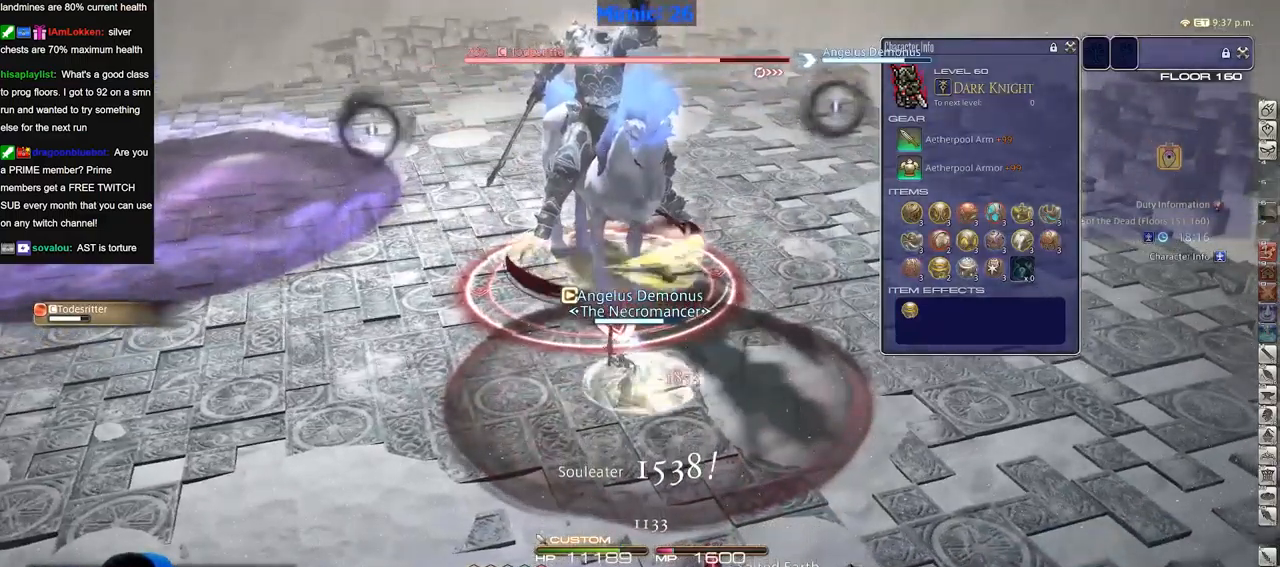
{"keys": [], "events": []}
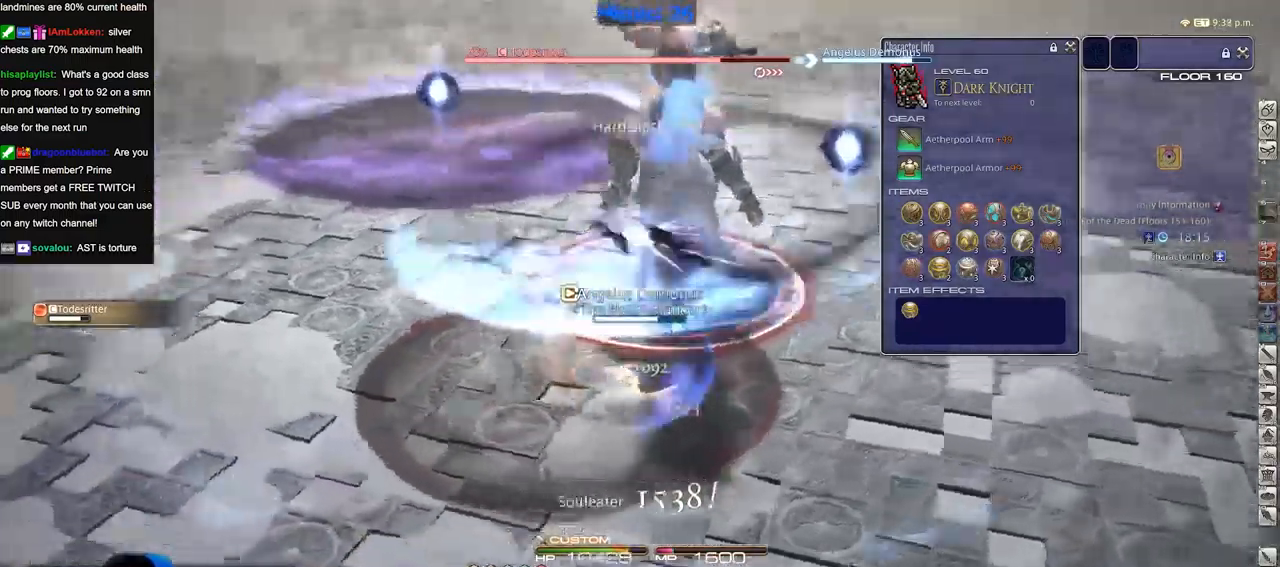
{"keys": [], "events": [[334, "space", "down"], [434, "space", "up"]]}
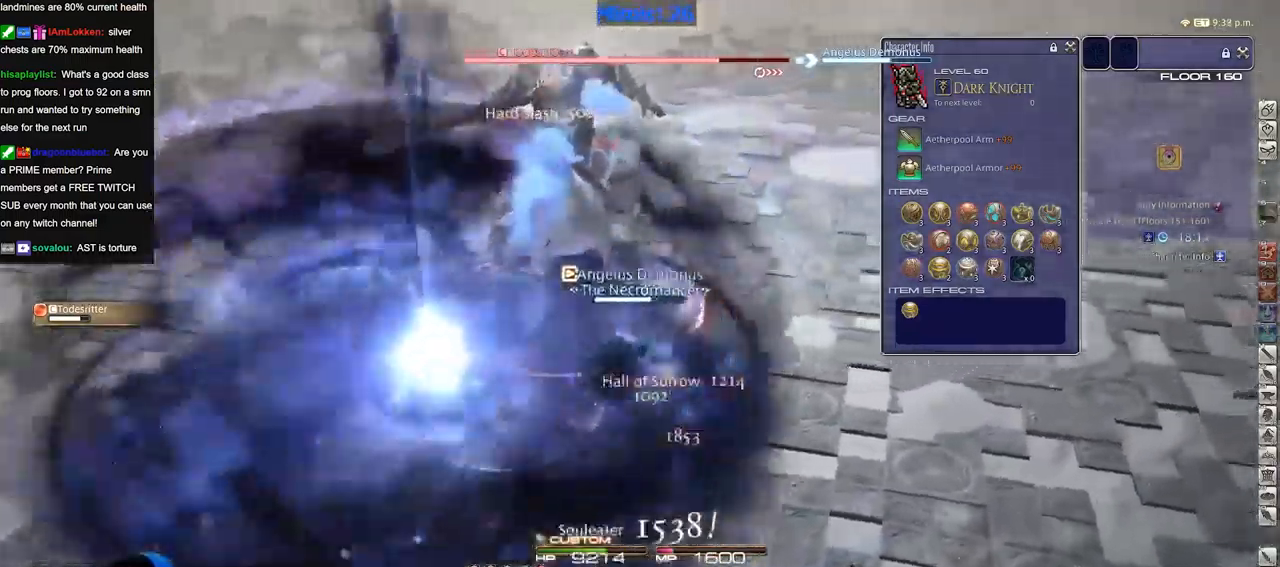
{"keys": [], "events": [[166, "alt_r", "down"], [350, "alt_r", "up"]]}
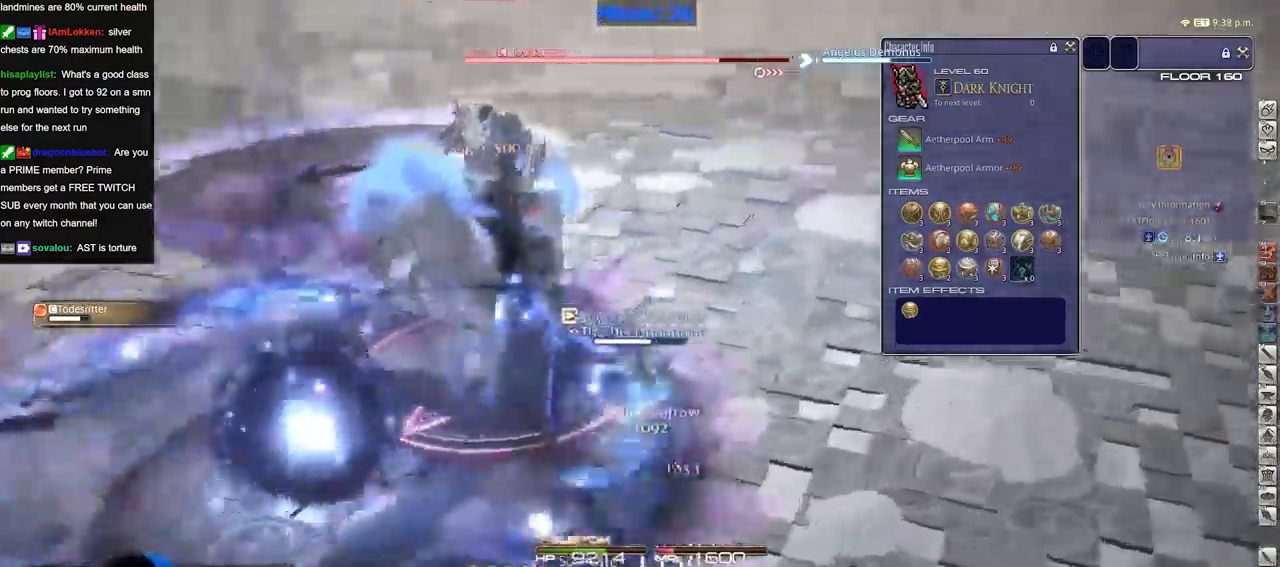
{"keys": [], "events": []}
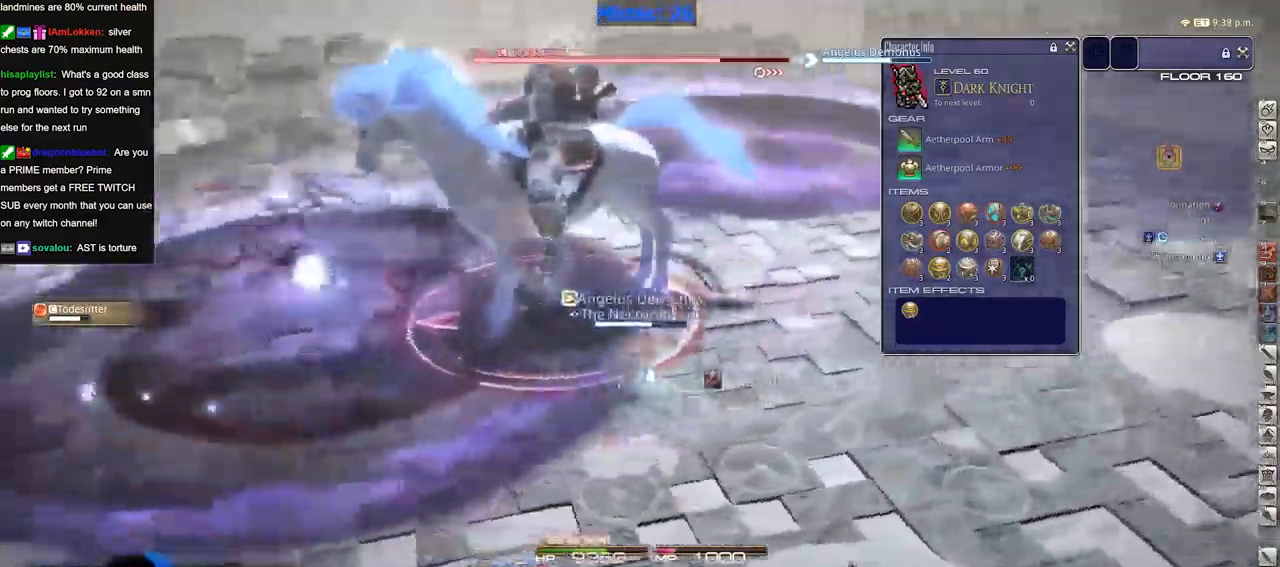
{"keys": [], "events": []}
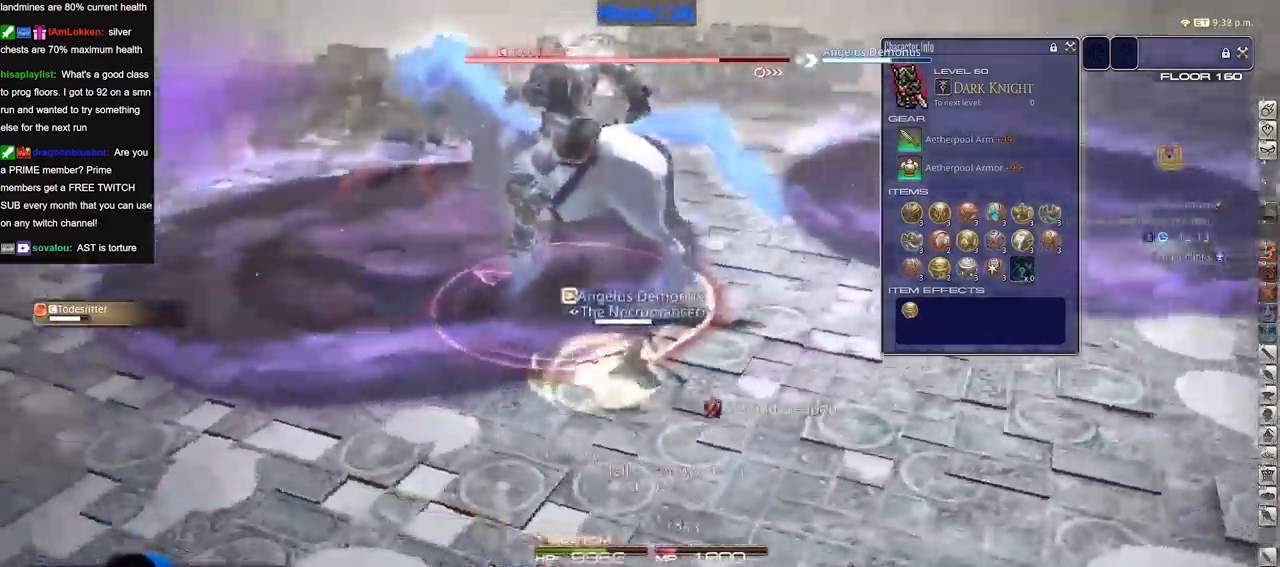
{"keys": [], "events": []}
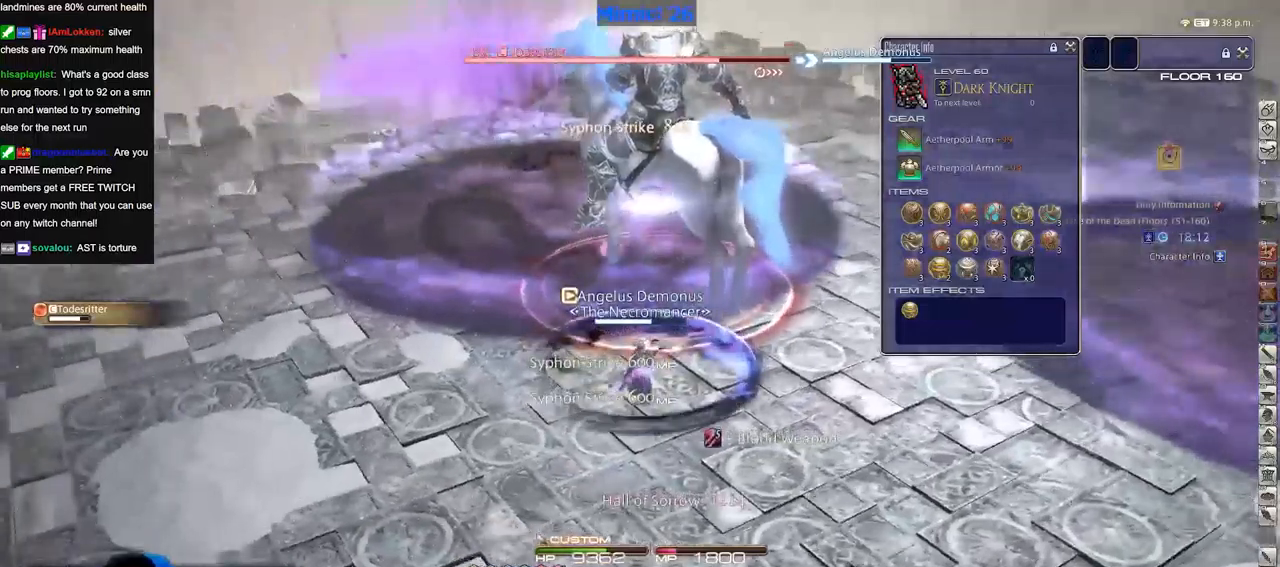
{"keys": [], "events": []}